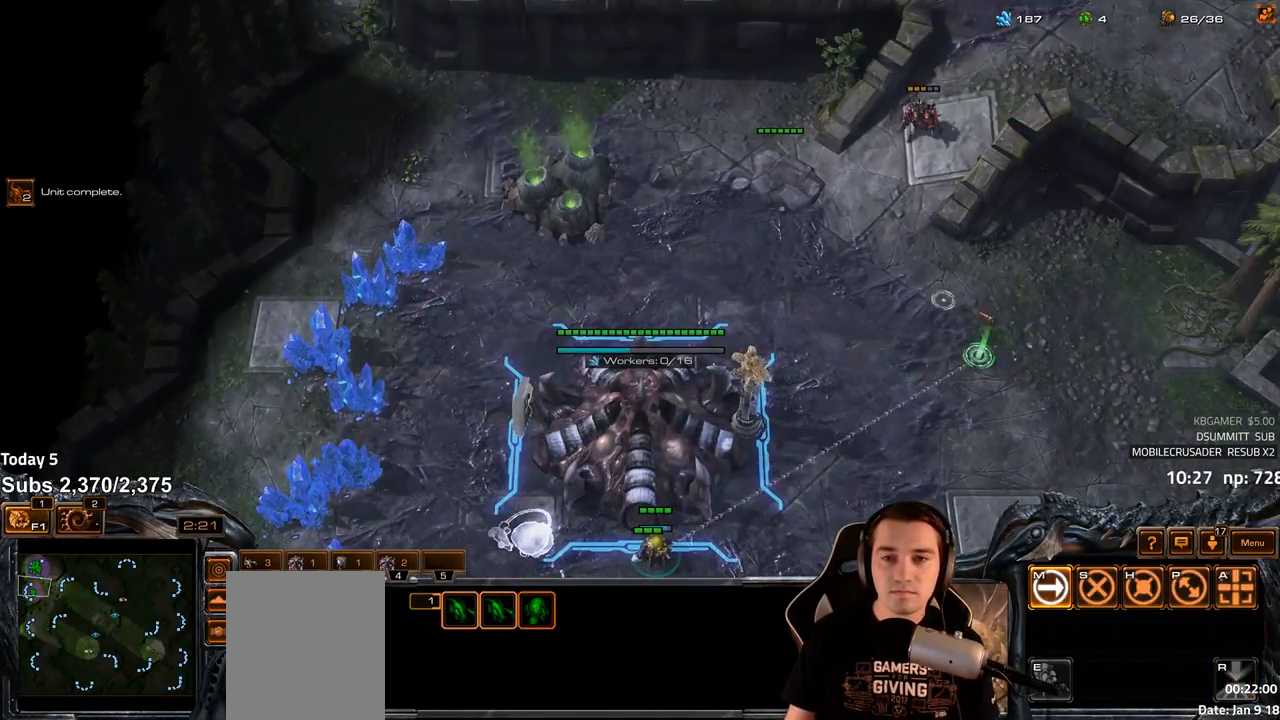
Gameplay with keyboard; each line is a JSON object with the keys held at the frame after it. "events" lists presses ("down") and releases ("up") of "1", "2", "3", "4", "5", "6", "a", "alt", "b", "c", "caps_lock", "ctrl", "d", "e", "escape", "f", "f1", "f2", "f3", "f4", "f5", "f6", "g", "q", "r", "s", "shift", "space", "super", "t", "tab", "tilde", "v", "w", "x" and "z" between this image and that frame as [ms after this image, input, new state], when the widget could be followed in between. No other keys are recorded. Mouse input is not recorded.
{"keys": [], "events": []}
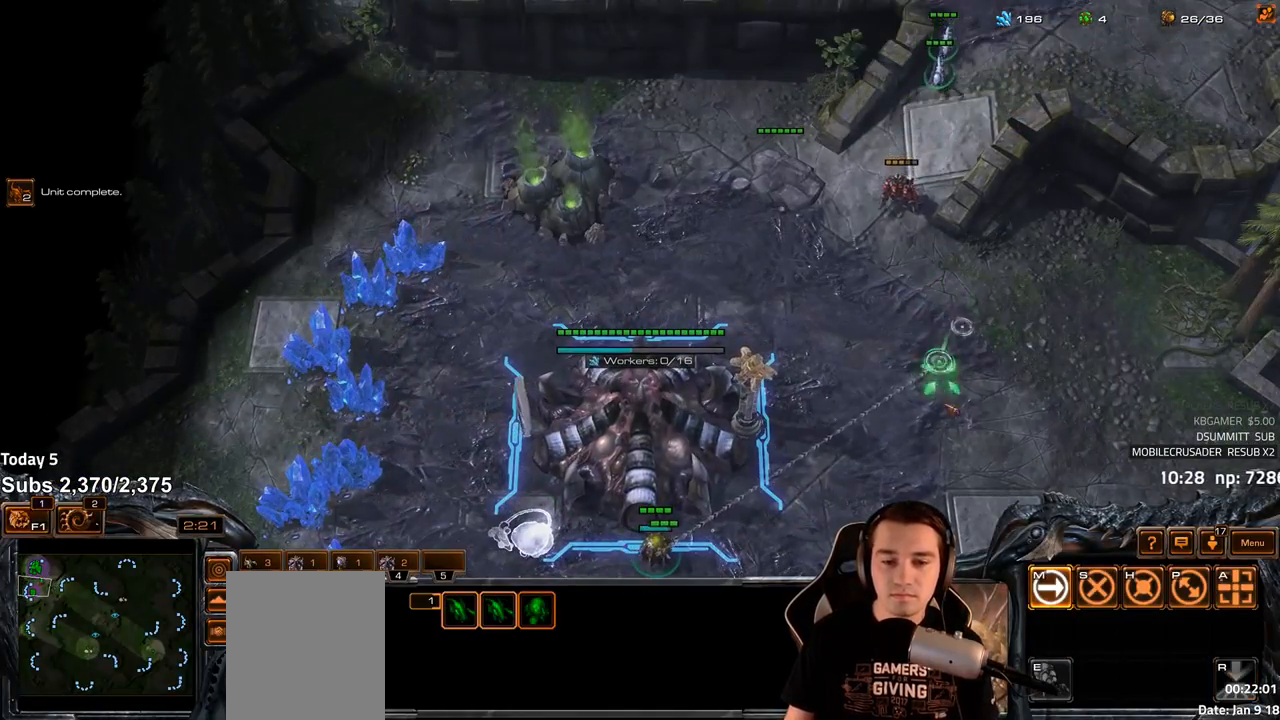
{"keys": [], "events": []}
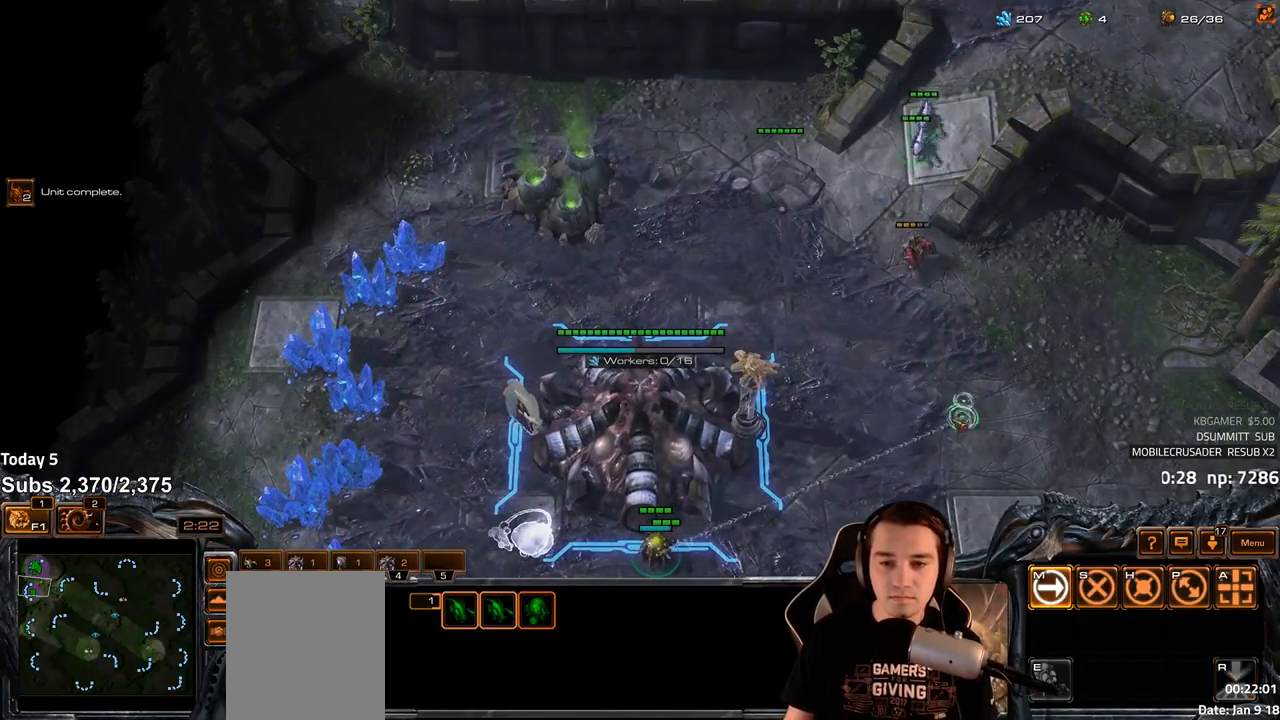
{"keys": [], "events": [[83, "a", "down"], [167, "a", "up"]]}
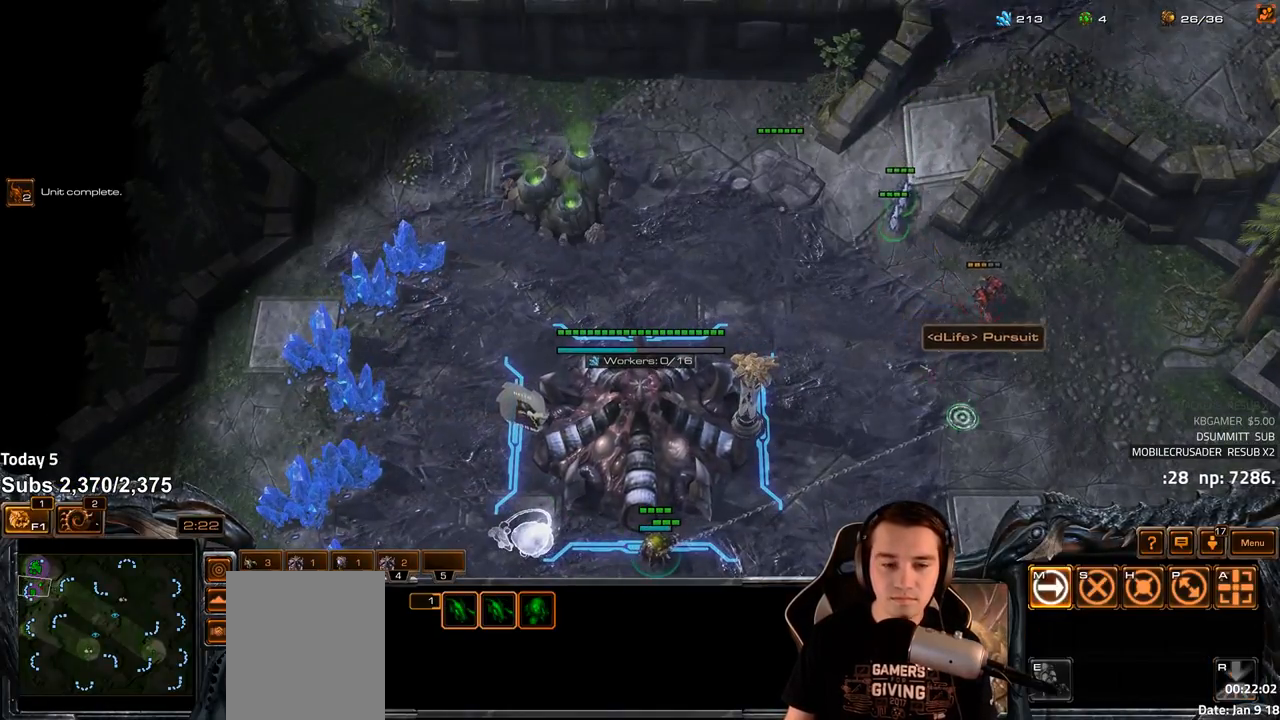
{"keys": [], "events": []}
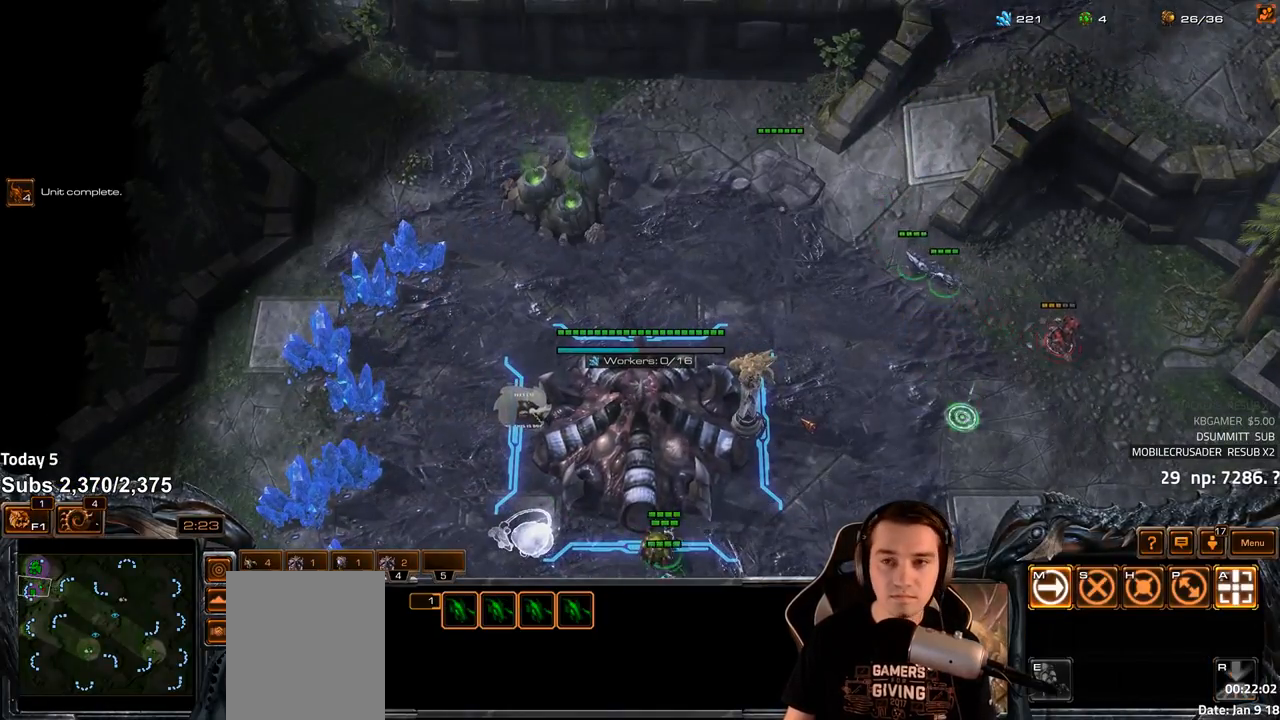
{"keys": [], "events": []}
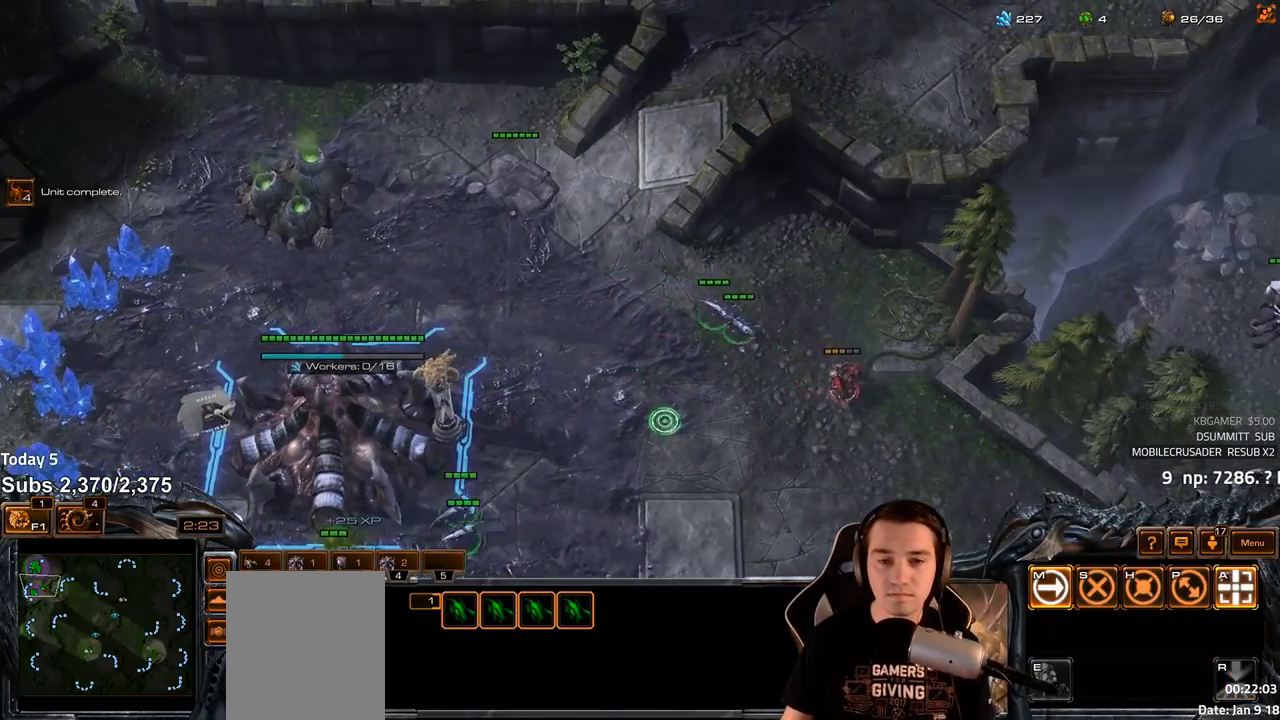
{"keys": [], "events": [[50, "1", "down"], [183, "1", "up"]]}
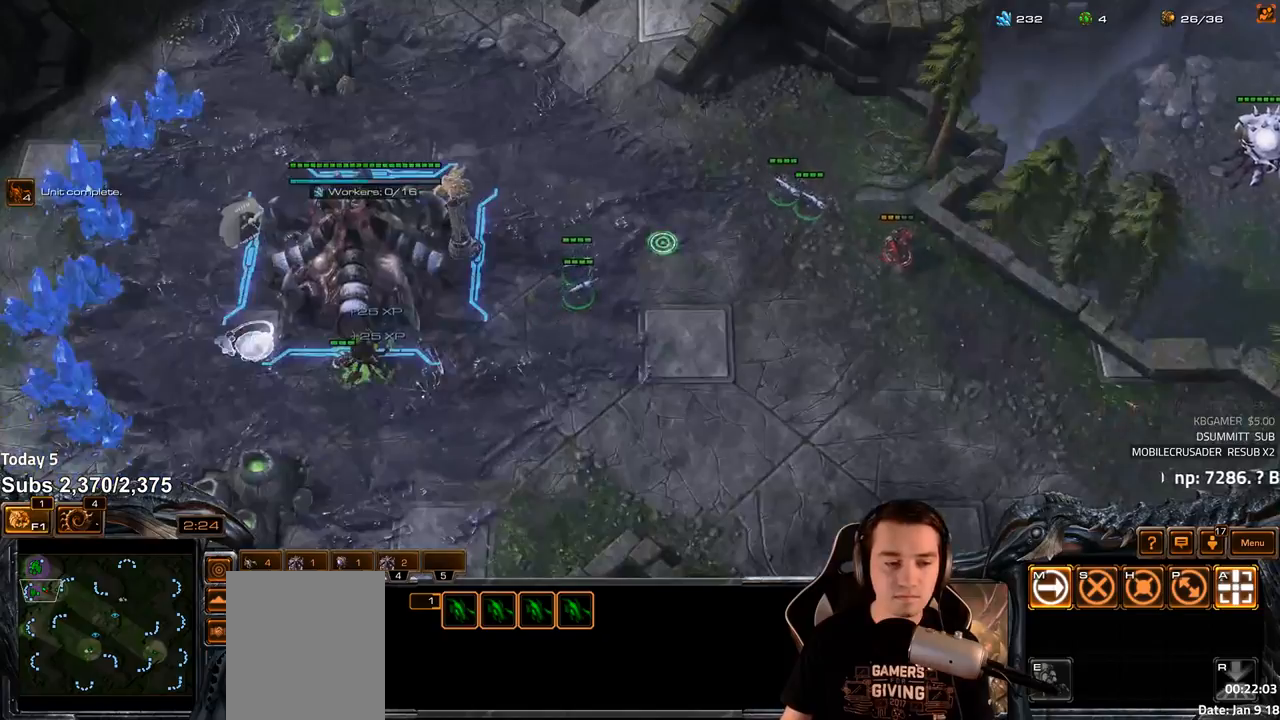
{"keys": ["1"], "events": [[450, "1", "down"]]}
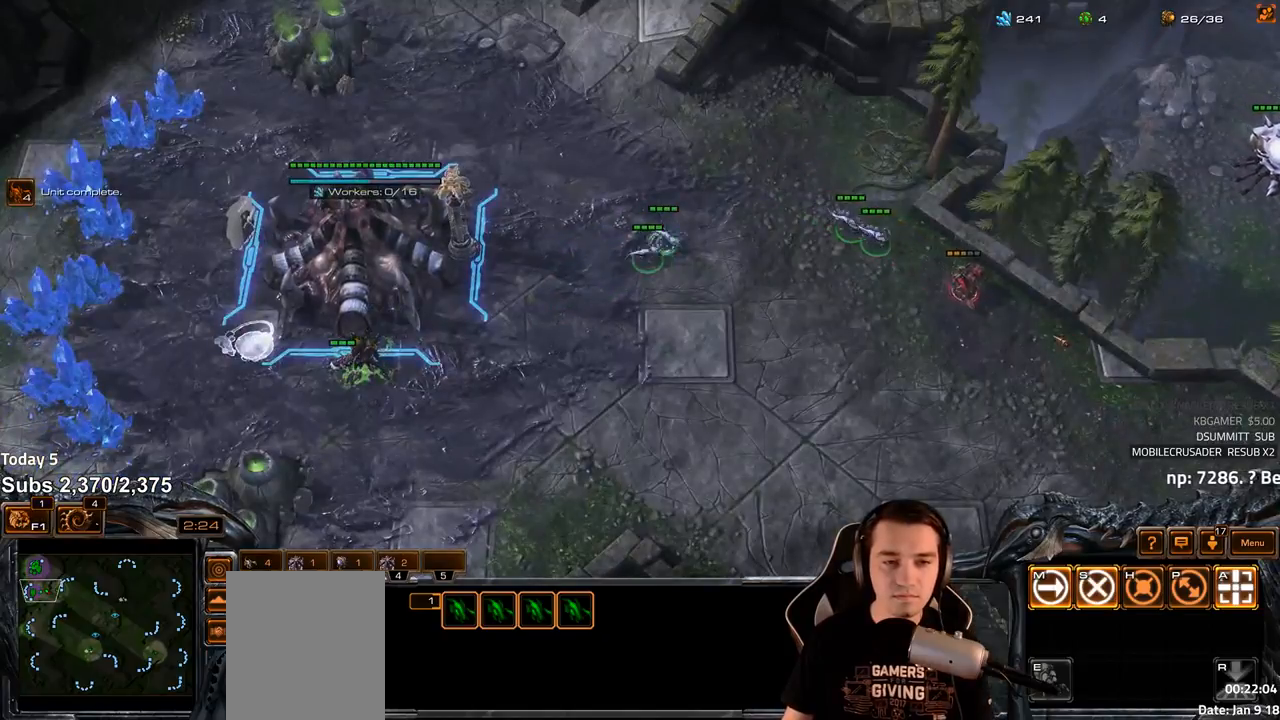
{"keys": ["ctrl"], "events": [[33, "1", "up"], [400, "ctrl", "down"]]}
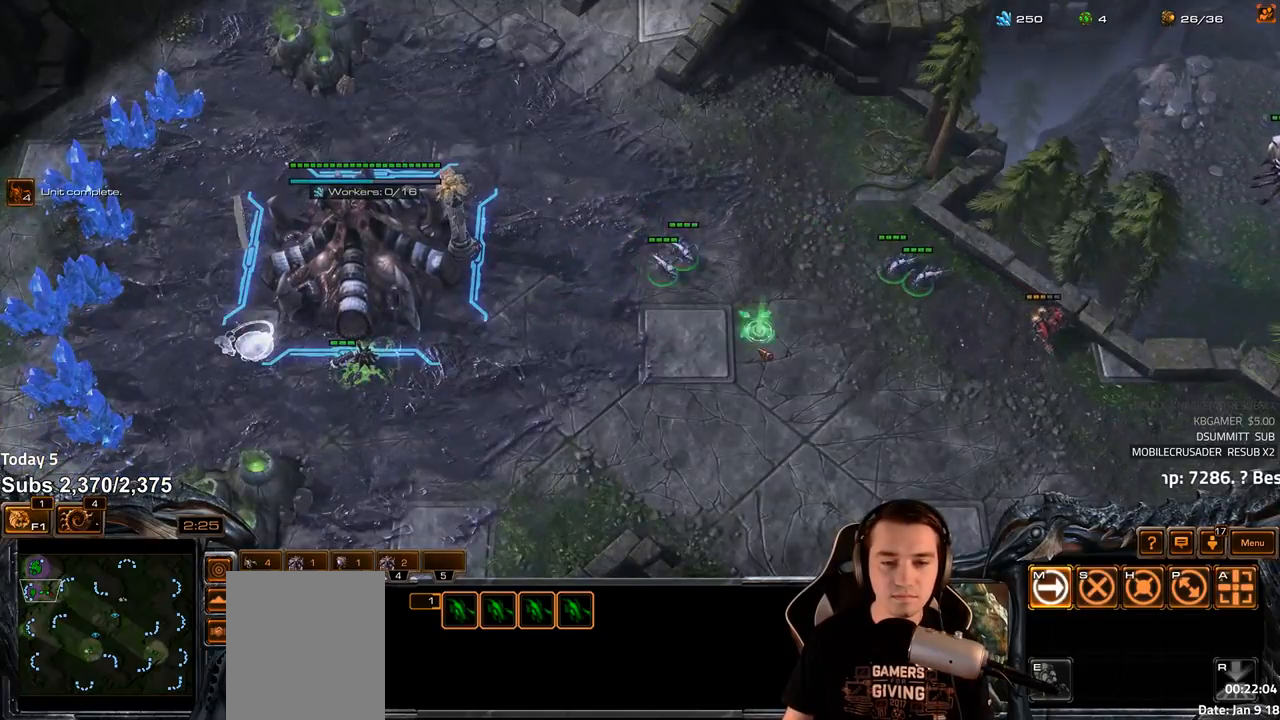
{"keys": ["1", "ctrl"], "events": [[100, "1", "down"], [200, "1", "up"], [300, "1", "down"], [383, "1", "up"], [483, "1", "down"]]}
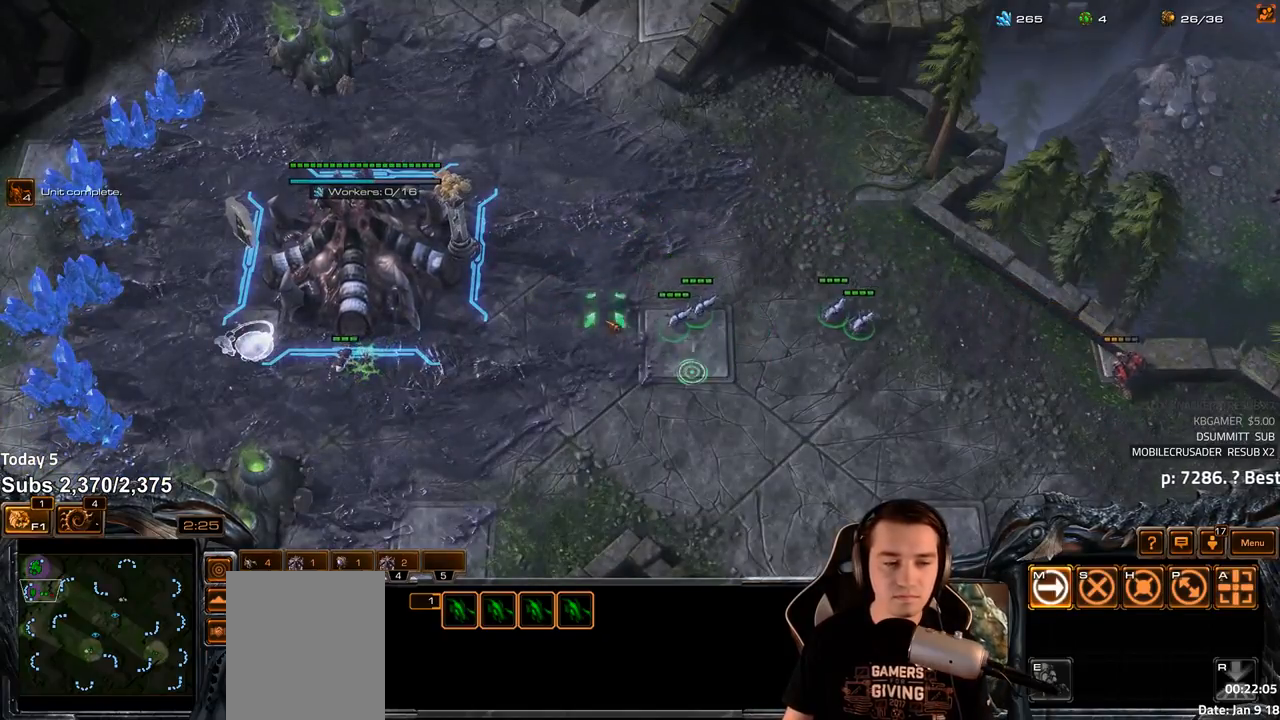
{"keys": ["ctrl"], "events": [[83, "1", "up"], [183, "1", "down"], [250, "1", "up"], [350, "1", "down"], [433, "1", "up"]]}
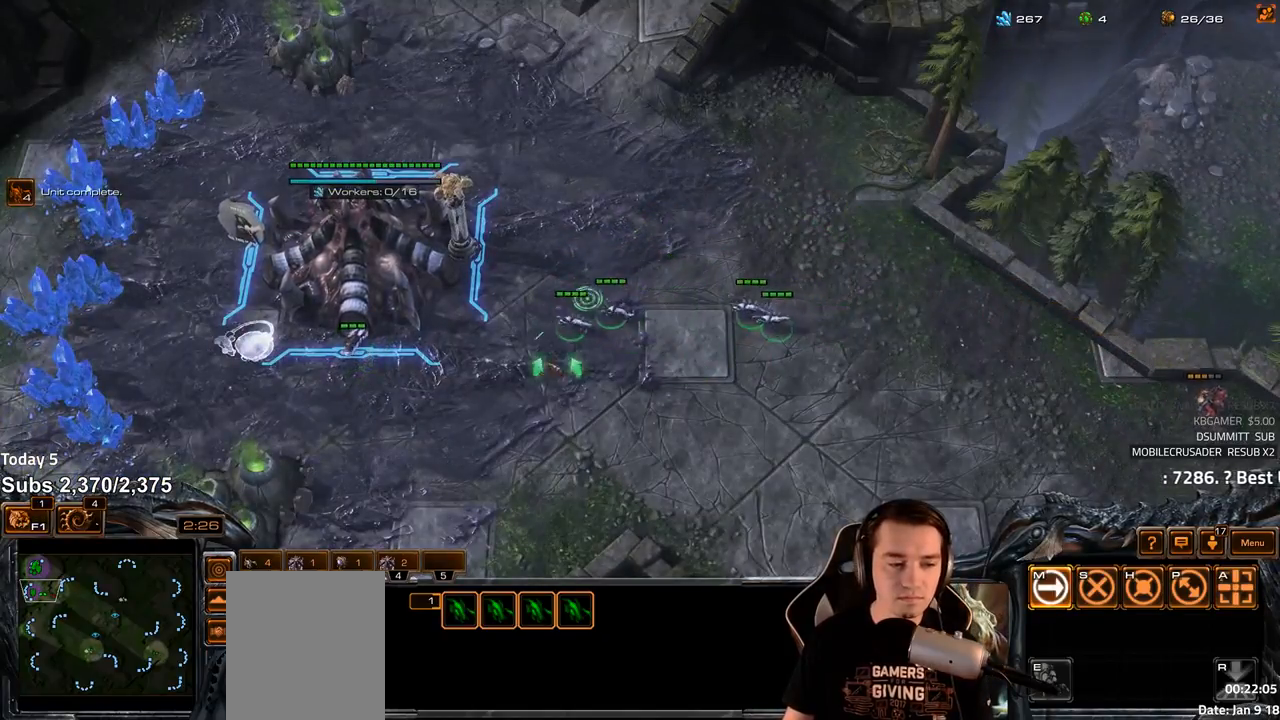
{"keys": ["f1"], "events": [[33, "1", "down"], [117, "1", "up"], [217, "ctrl", "up"], [467, "f1", "down"]]}
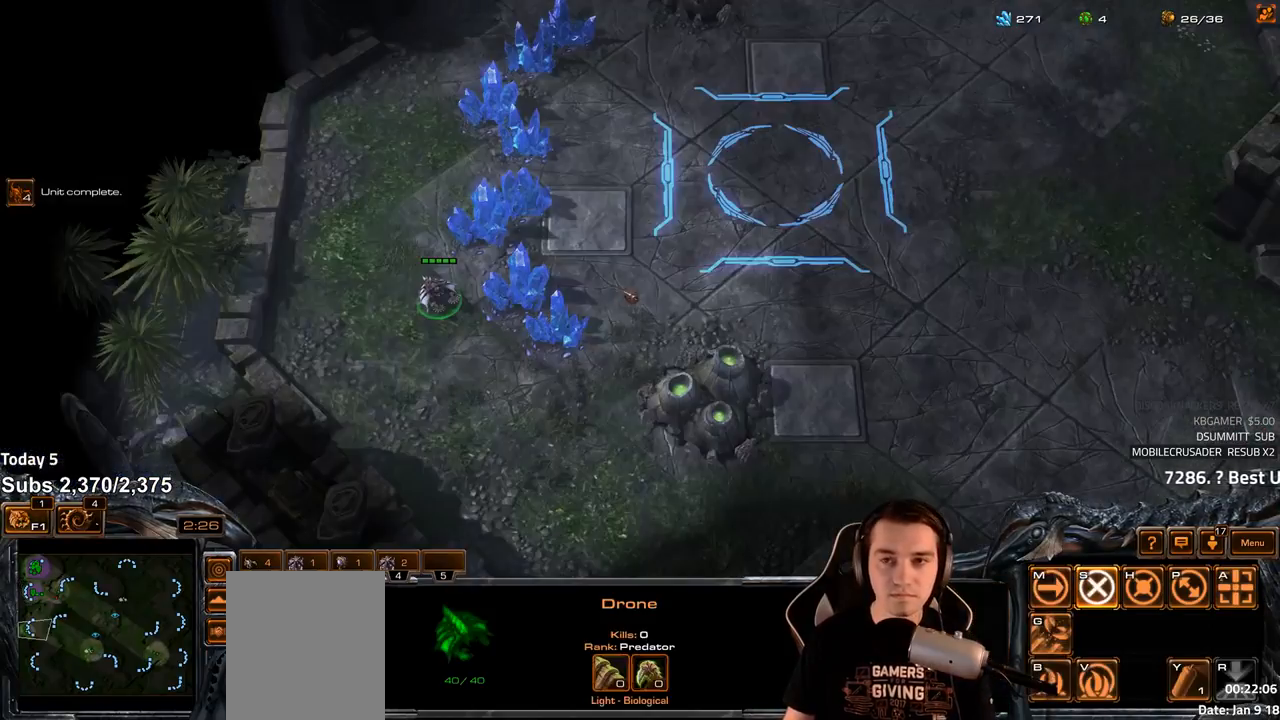
{"keys": [], "events": [[50, "f1", "up"]]}
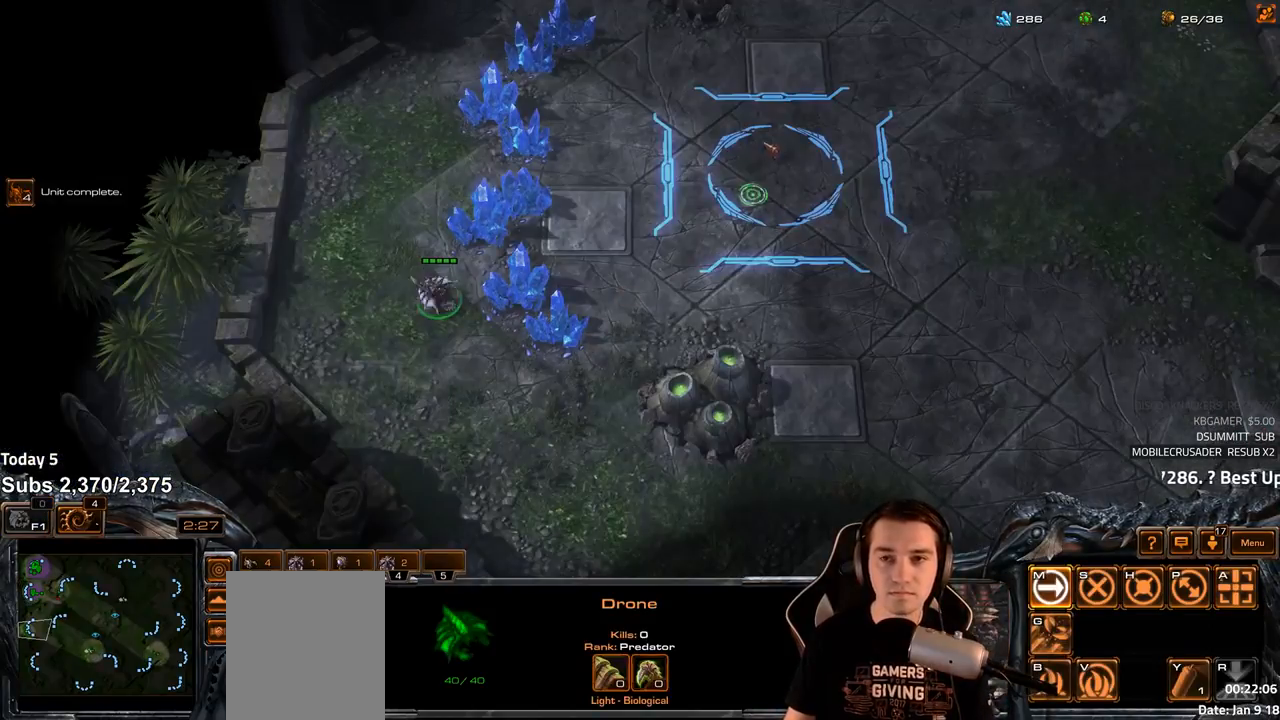
{"keys": [], "events": [[333, "b", "down"], [400, "b", "up"]]}
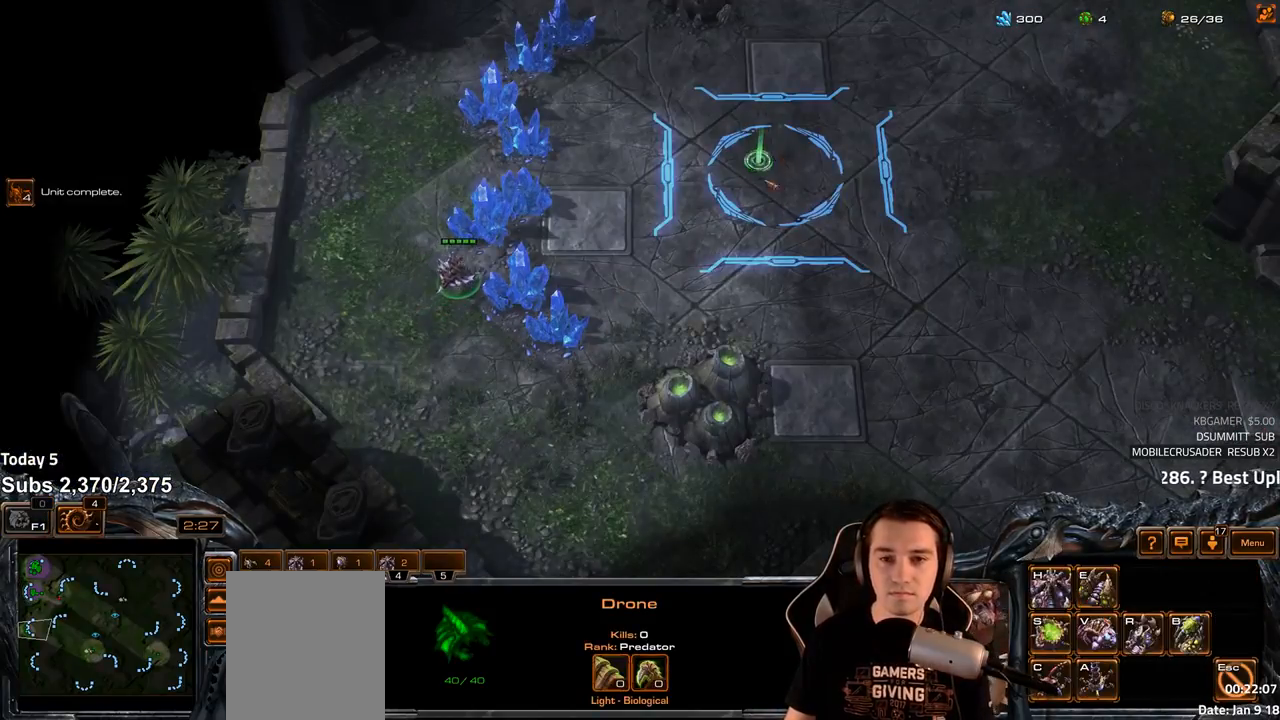
{"keys": [], "events": []}
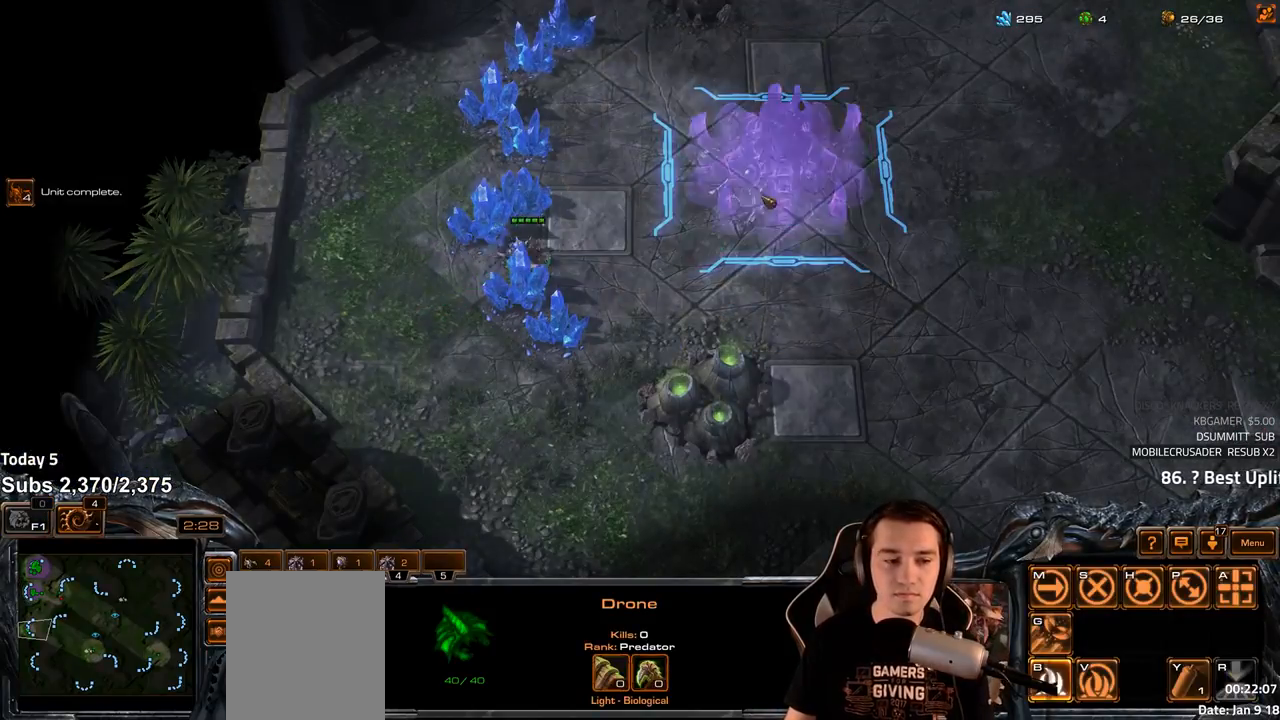
{"keys": [], "events": [[50, "f2", "down"], [100, "f3", "down"], [150, "f2", "up"], [150, "f3", "up"], [233, "4", "down"], [300, "4", "up"], [383, "1", "down"], [467, "1", "up"]]}
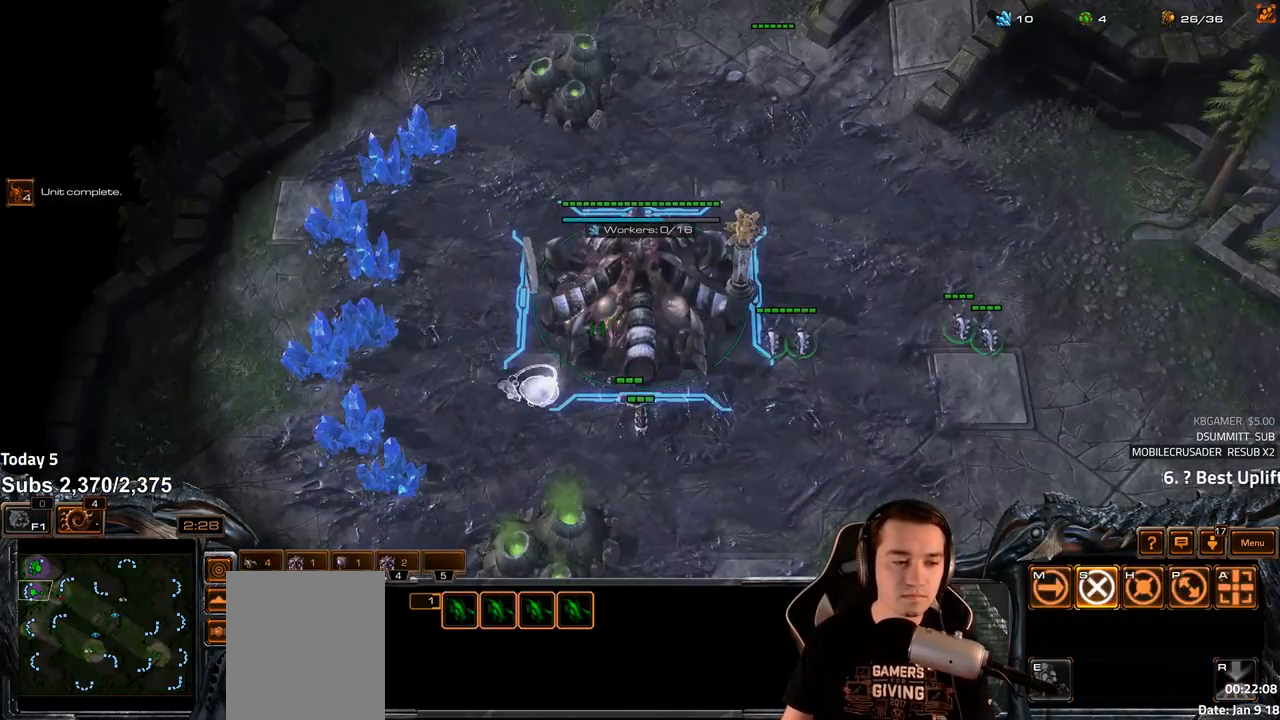
{"keys": [], "events": [[50, "1", "down"], [117, "1", "up"], [183, "1", "down"], [250, "1", "up"]]}
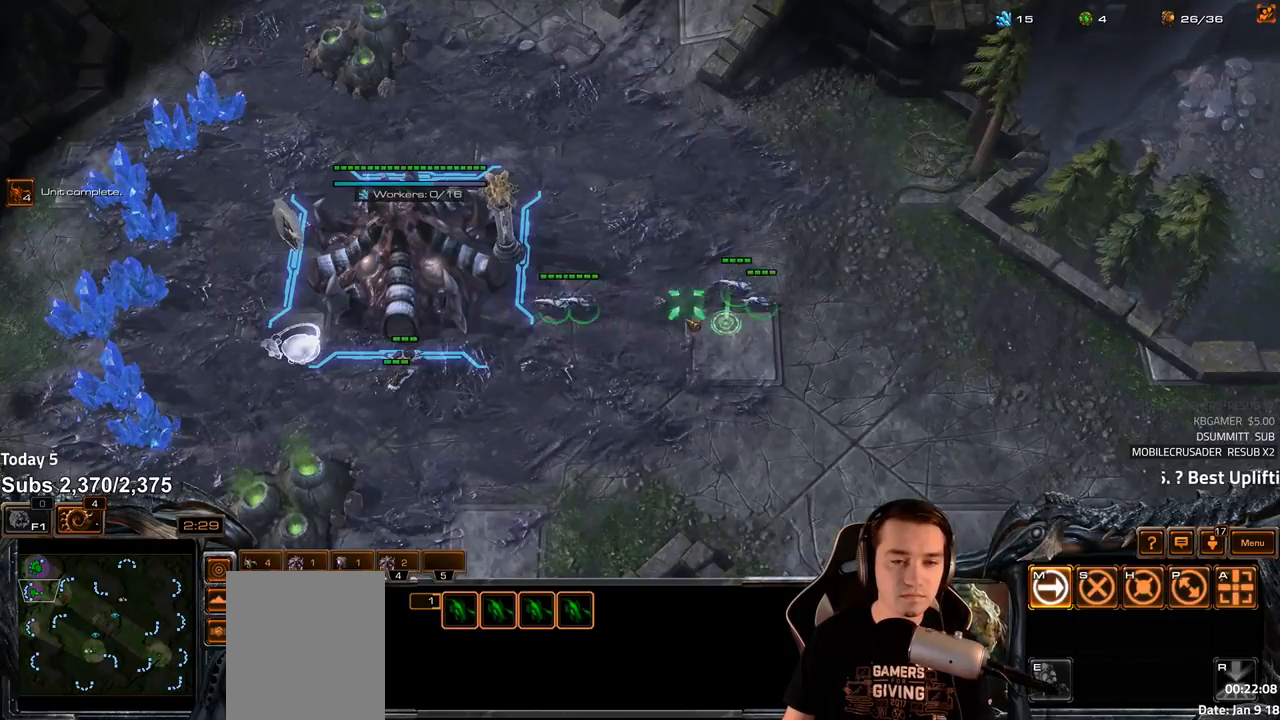
{"keys": [], "events": []}
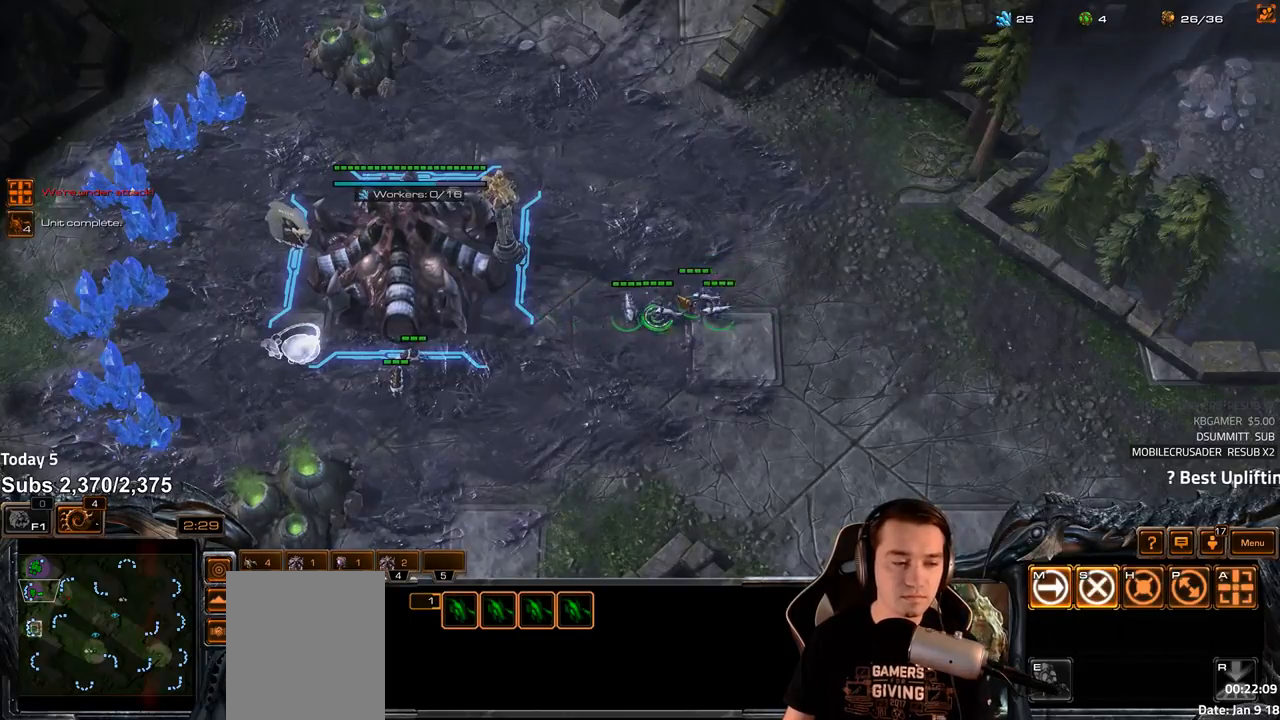
{"keys": ["1"], "events": [[300, "1", "down"], [367, "1", "up"], [450, "1", "down"]]}
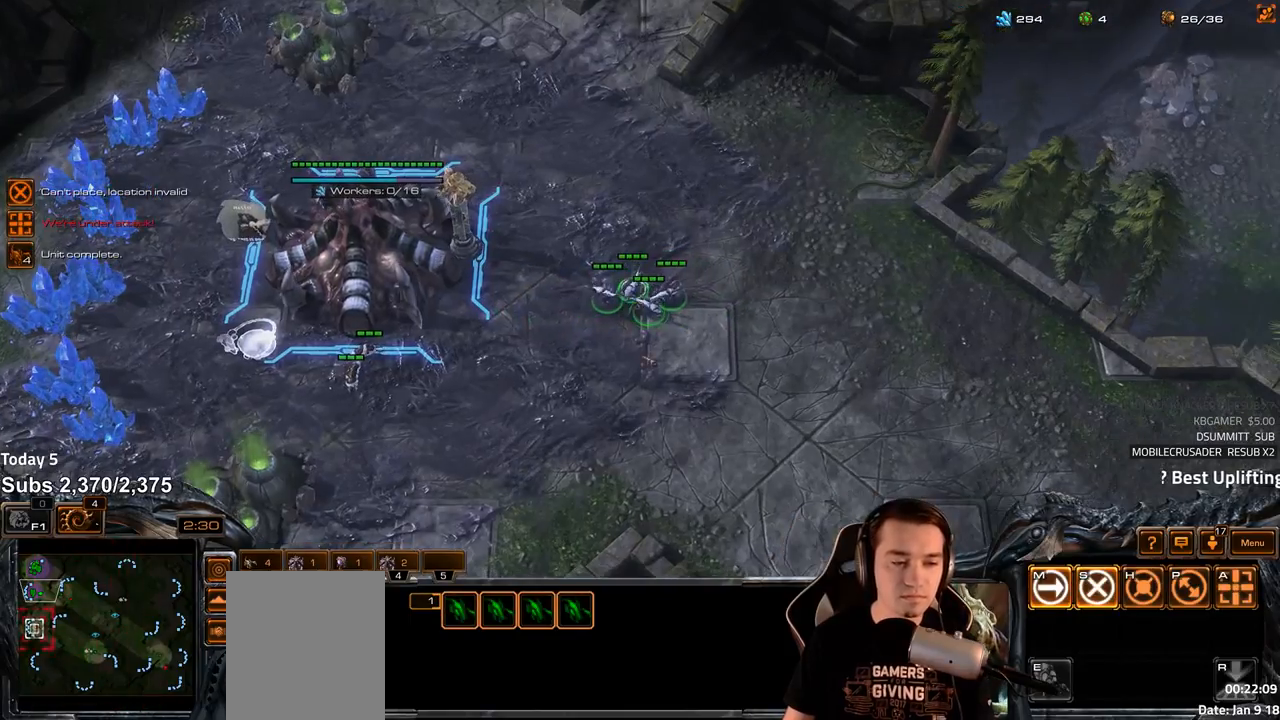
{"keys": ["shift"], "events": [[17, "1", "up"], [467, "shift", "down"]]}
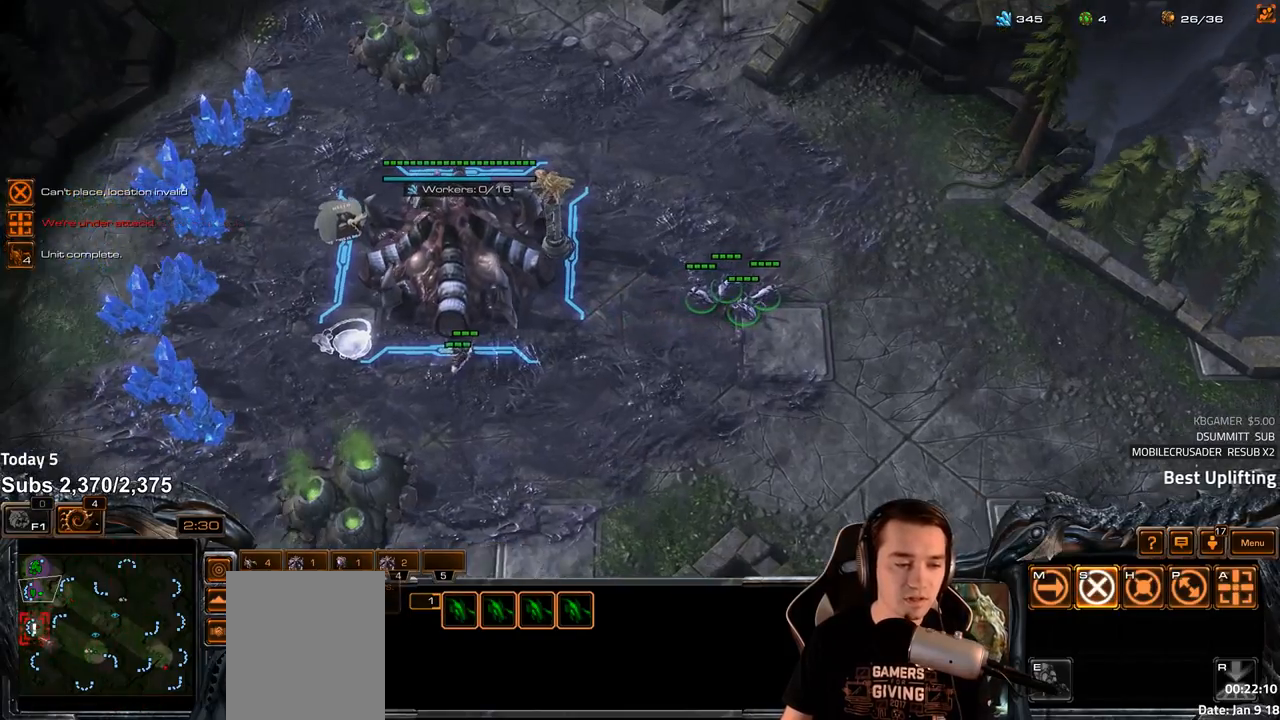
{"keys": [], "events": [[17, "shift", "up"]]}
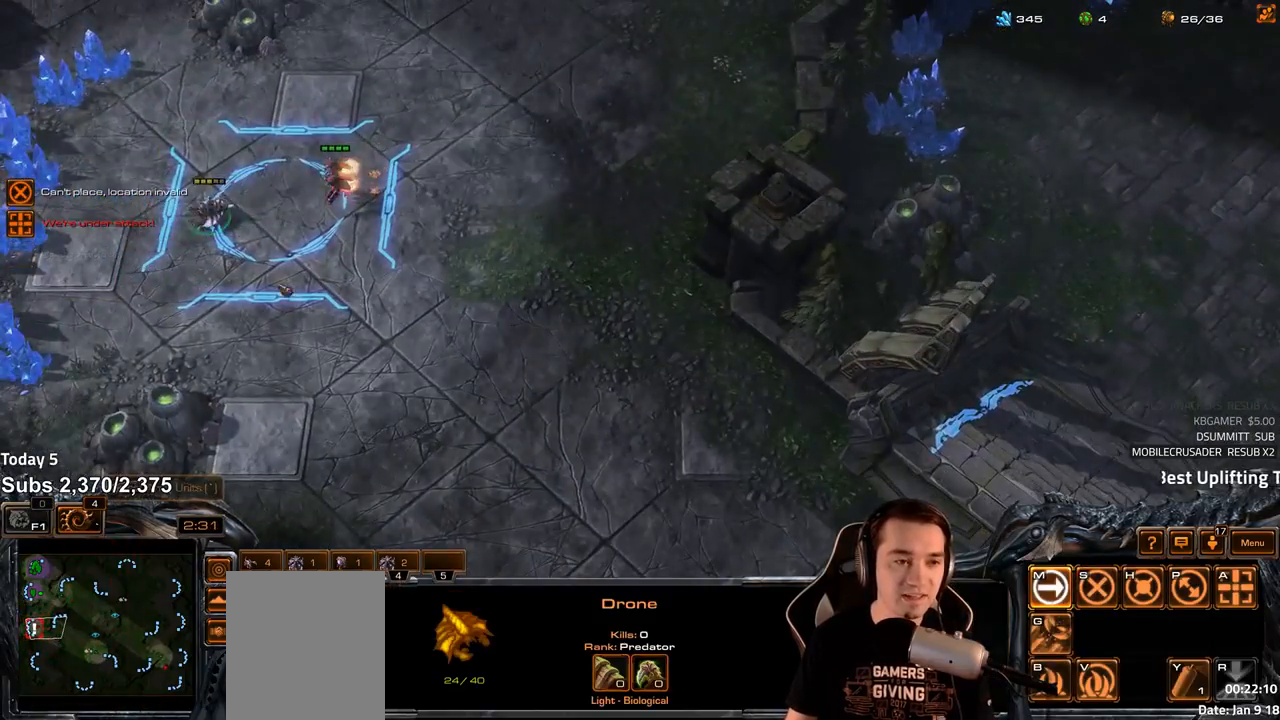
{"keys": [], "events": [[383, "b", "down"], [433, "b", "up"]]}
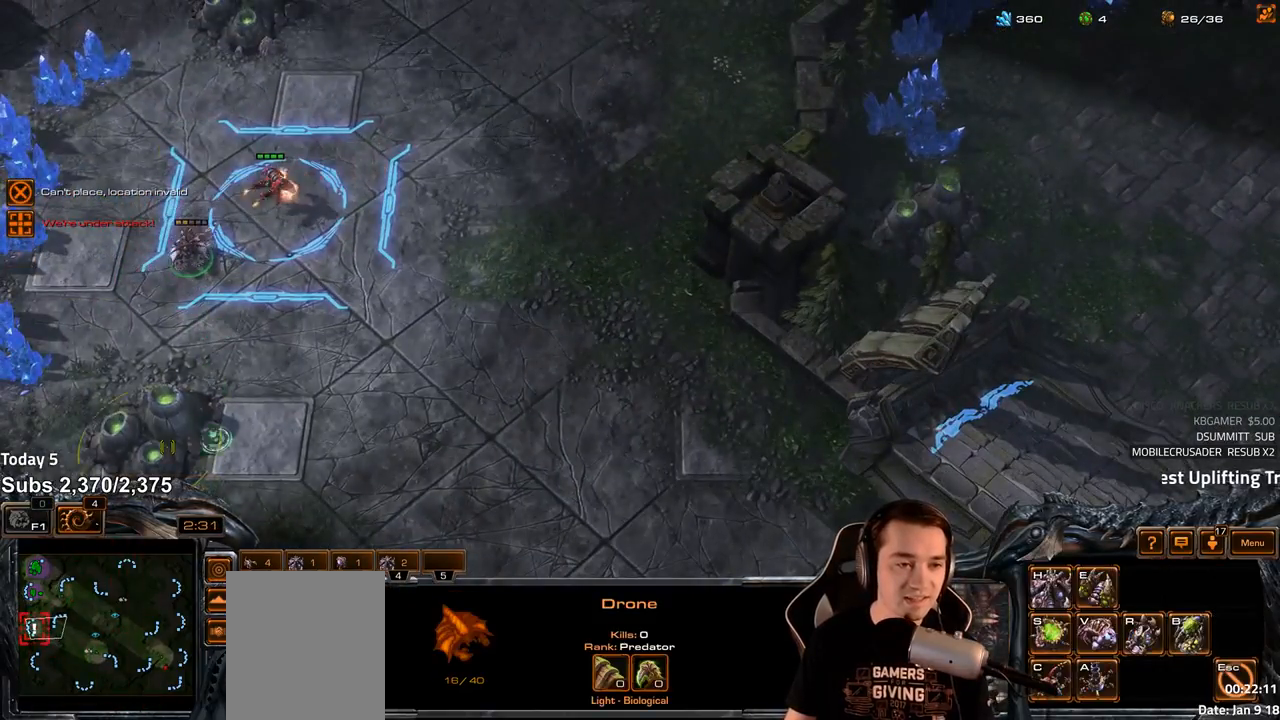
{"keys": [], "events": [[33, "e", "down"], [100, "e", "up"], [200, "1", "down"], [267, "1", "up"]]}
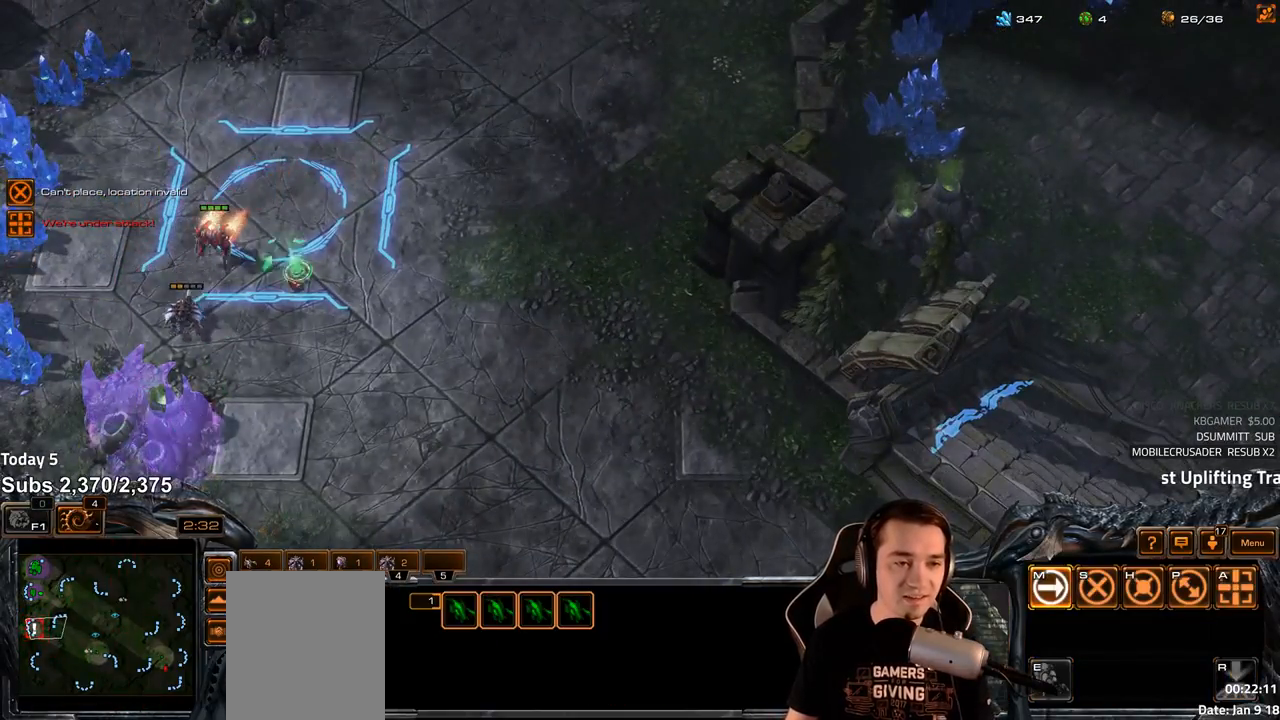
{"keys": [], "events": [[150, "a", "down"], [233, "a", "up"], [317, "a", "down"], [367, "a", "up"]]}
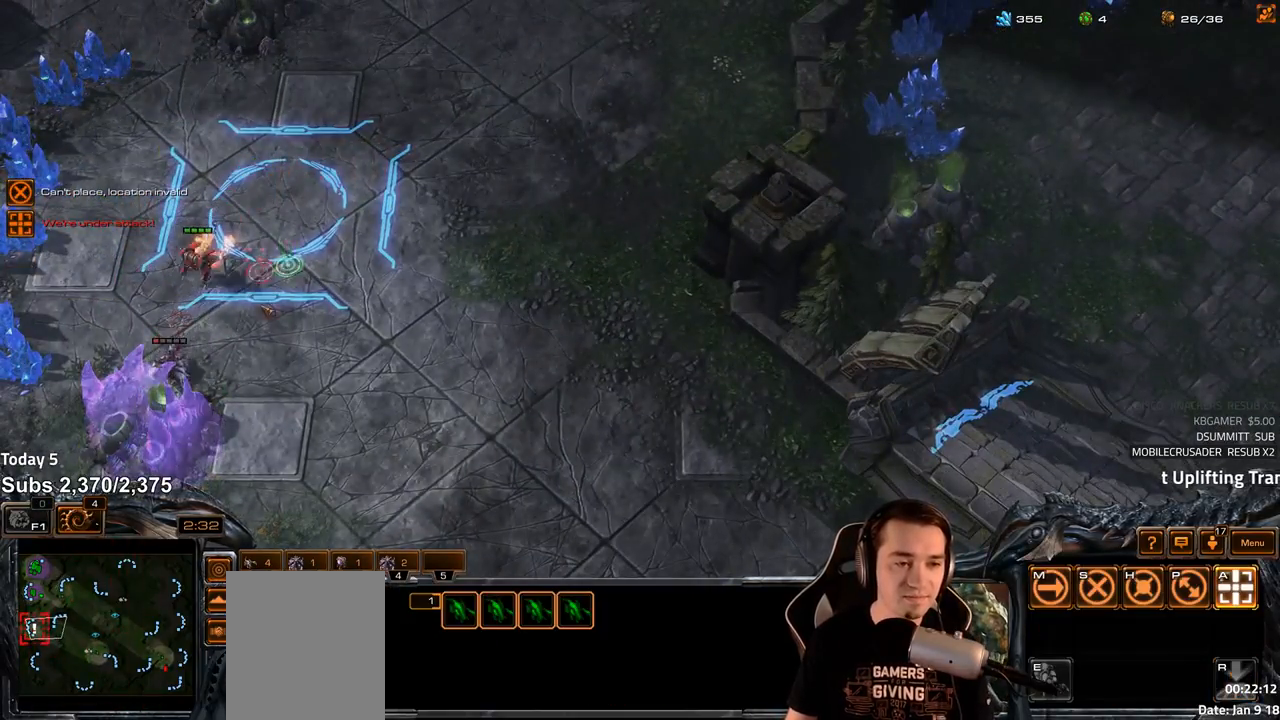
{"keys": ["d", "s"], "events": [[350, "4", "down"], [400, "4", "up"], [483, "s", "down"], [500, "d", "down"]]}
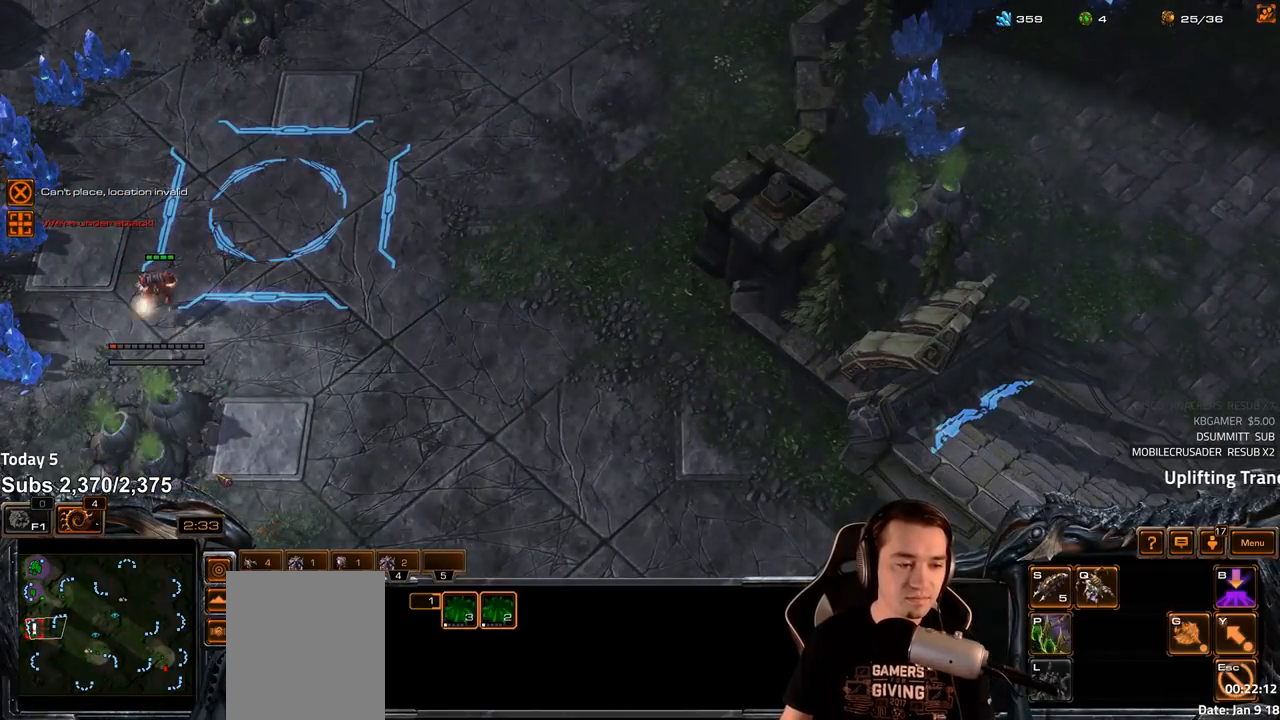
{"keys": [], "events": [[50, "s", "up"], [67, "d", "up"], [133, "d", "down"], [200, "d", "up"], [267, "d", "down"], [333, "d", "up"], [400, "d", "down"], [450, "d", "up"]]}
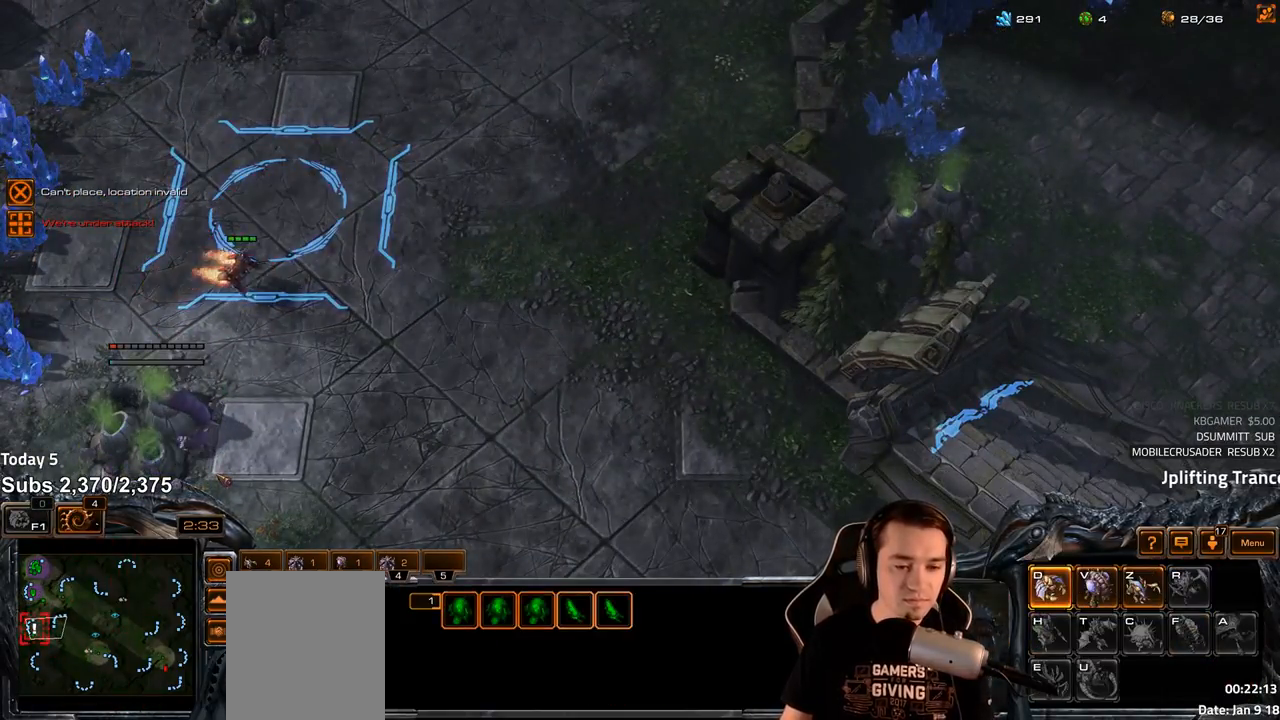
{"keys": ["d"], "events": [[33, "d", "down"], [100, "d", "up"], [167, "d", "down"], [233, "d", "up"], [300, "d", "down"], [367, "d", "up"], [450, "d", "down"]]}
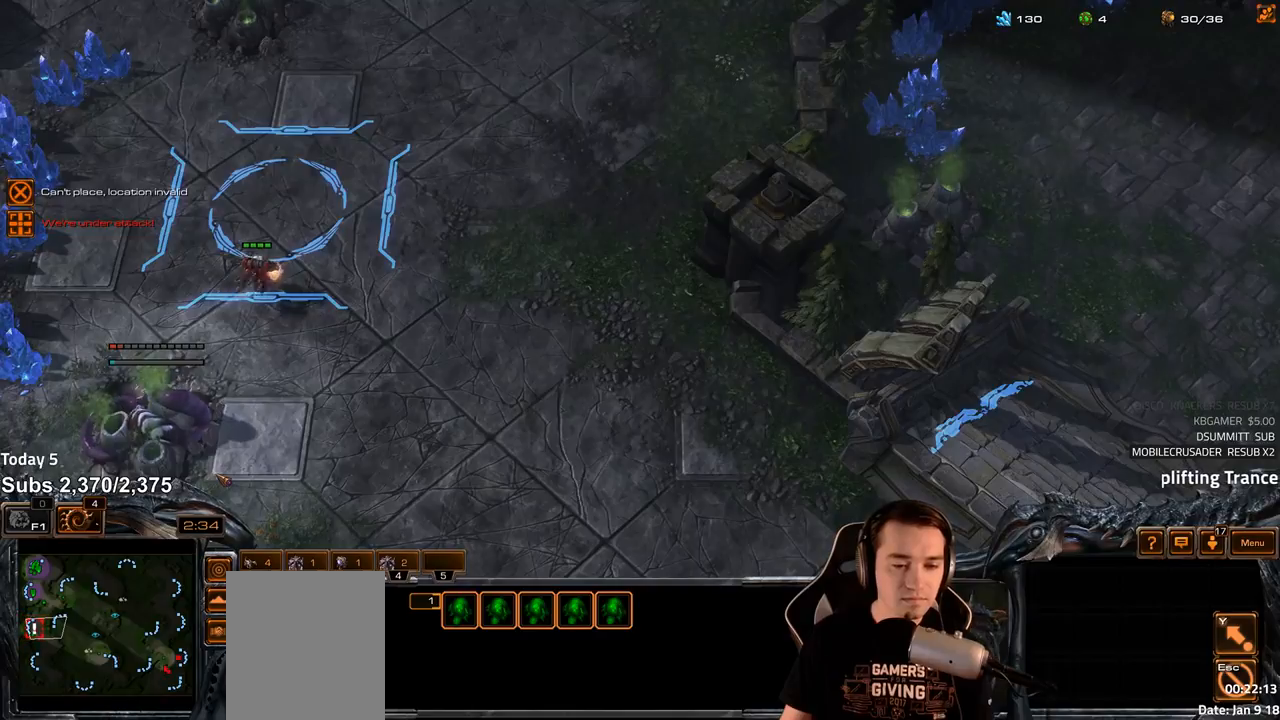
{"keys": [], "events": [[17, "d", "up"], [217, "1", "down"], [283, "1", "up"], [367, "1", "down"], [417, "1", "up"]]}
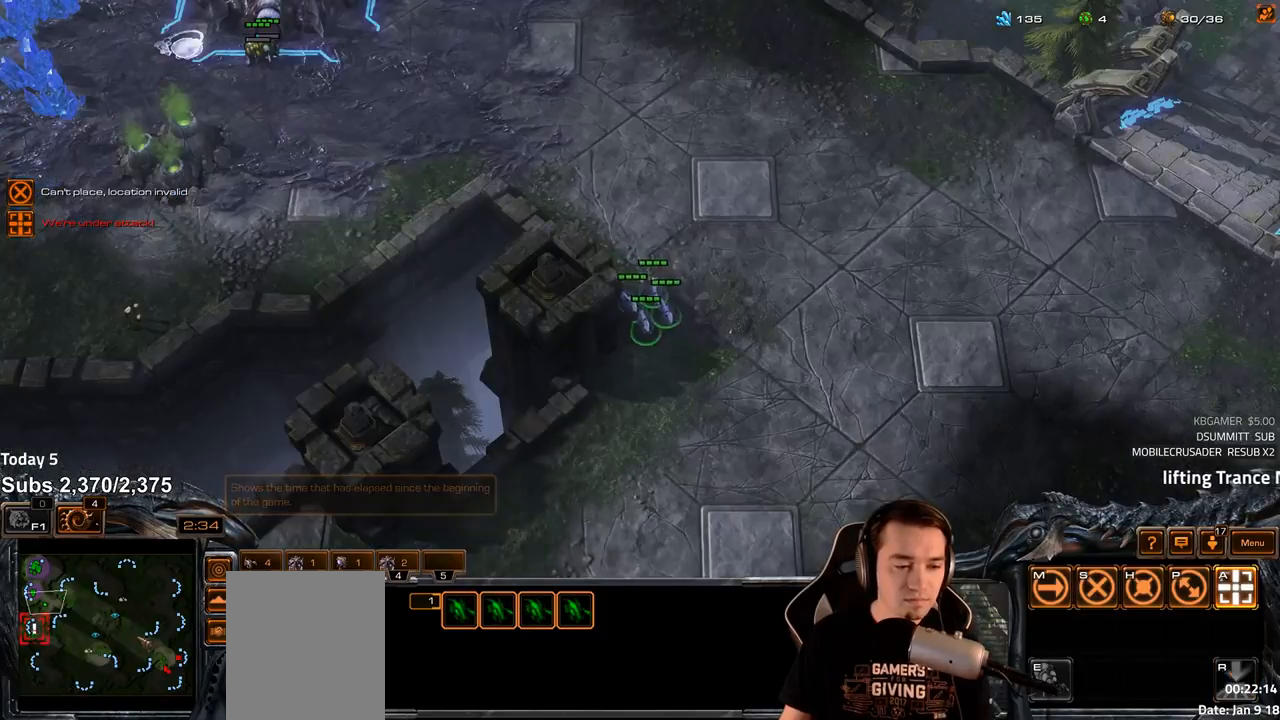
{"keys": [], "events": [[33, "ctrl", "down"], [67, "1", "down"], [133, "ctrl", "up"], [150, "1", "up"]]}